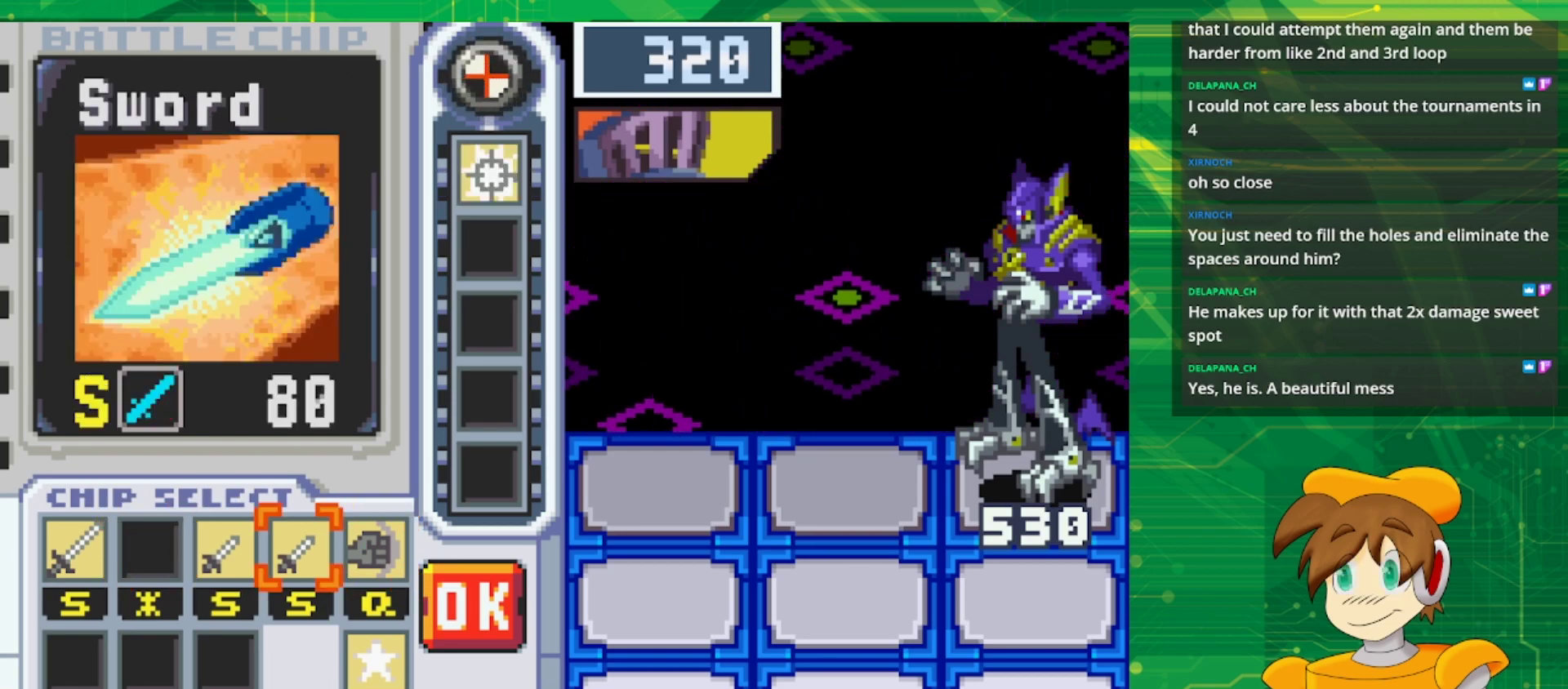
Gameplay with a controller (Nintendo layout); each line is a JSON object with the inputs held at the frame after it. "events" lists button and stick changes between this image and that frame as [ms after this image, input, new state], when the widget could be followed in between. Not read: L3 R3.
{"buttons": [], "events": [[250, "B", "down"], [367, "B", "up"]]}
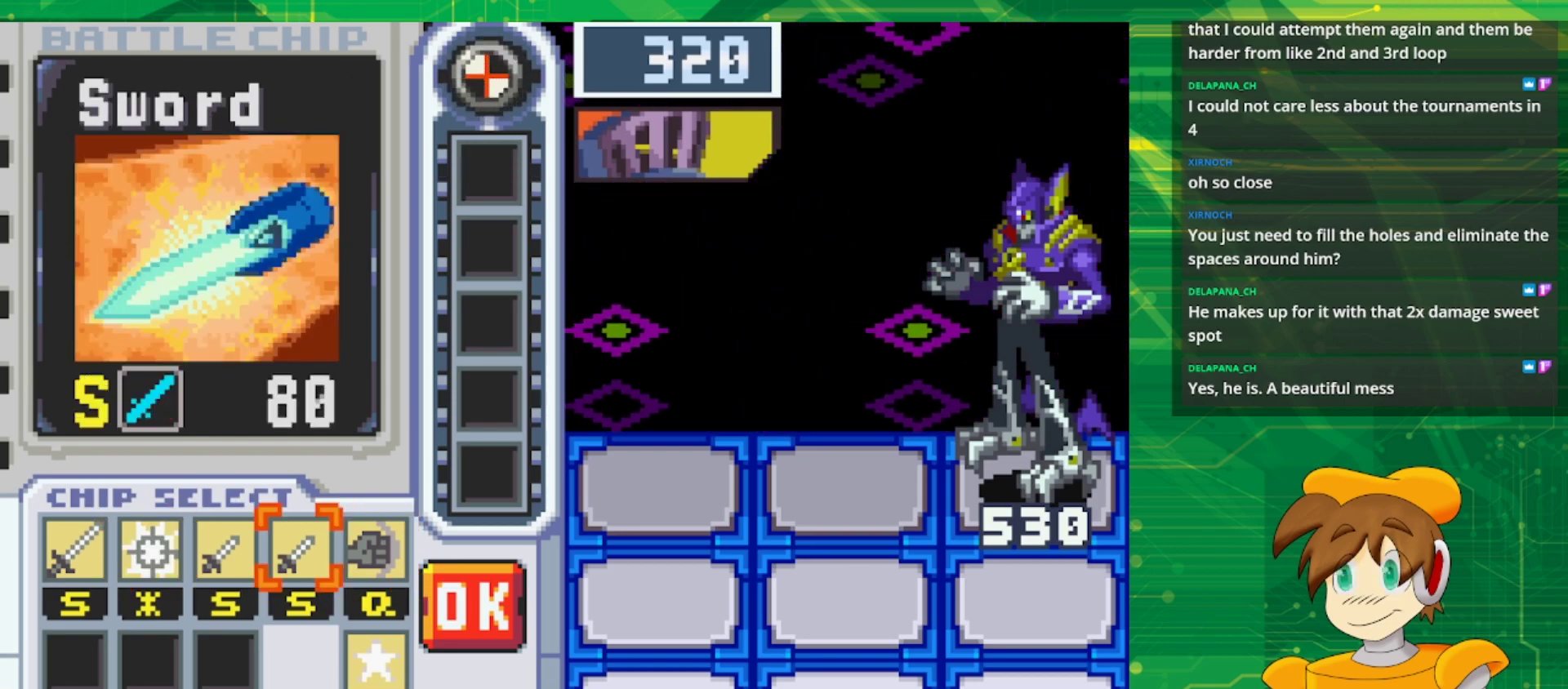
{"buttons": [], "events": []}
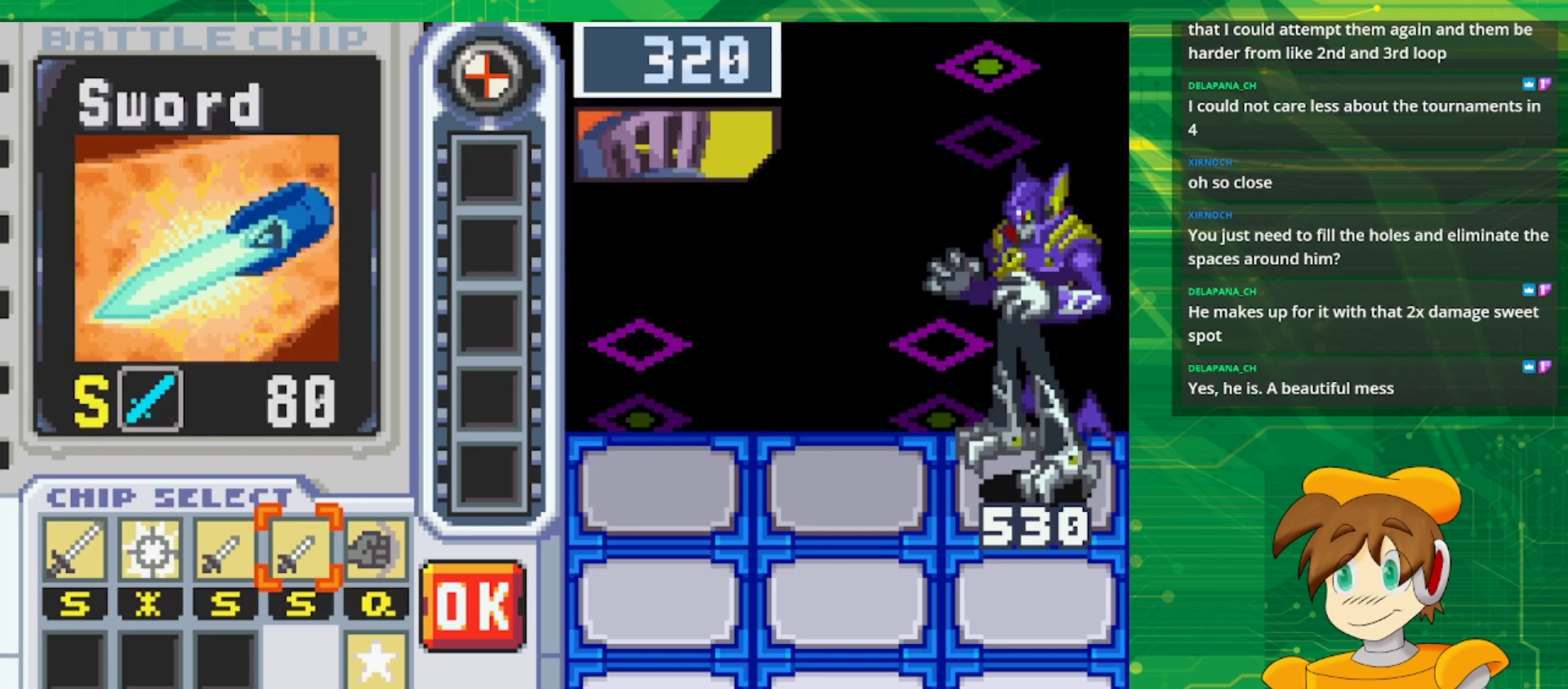
{"buttons": [], "events": []}
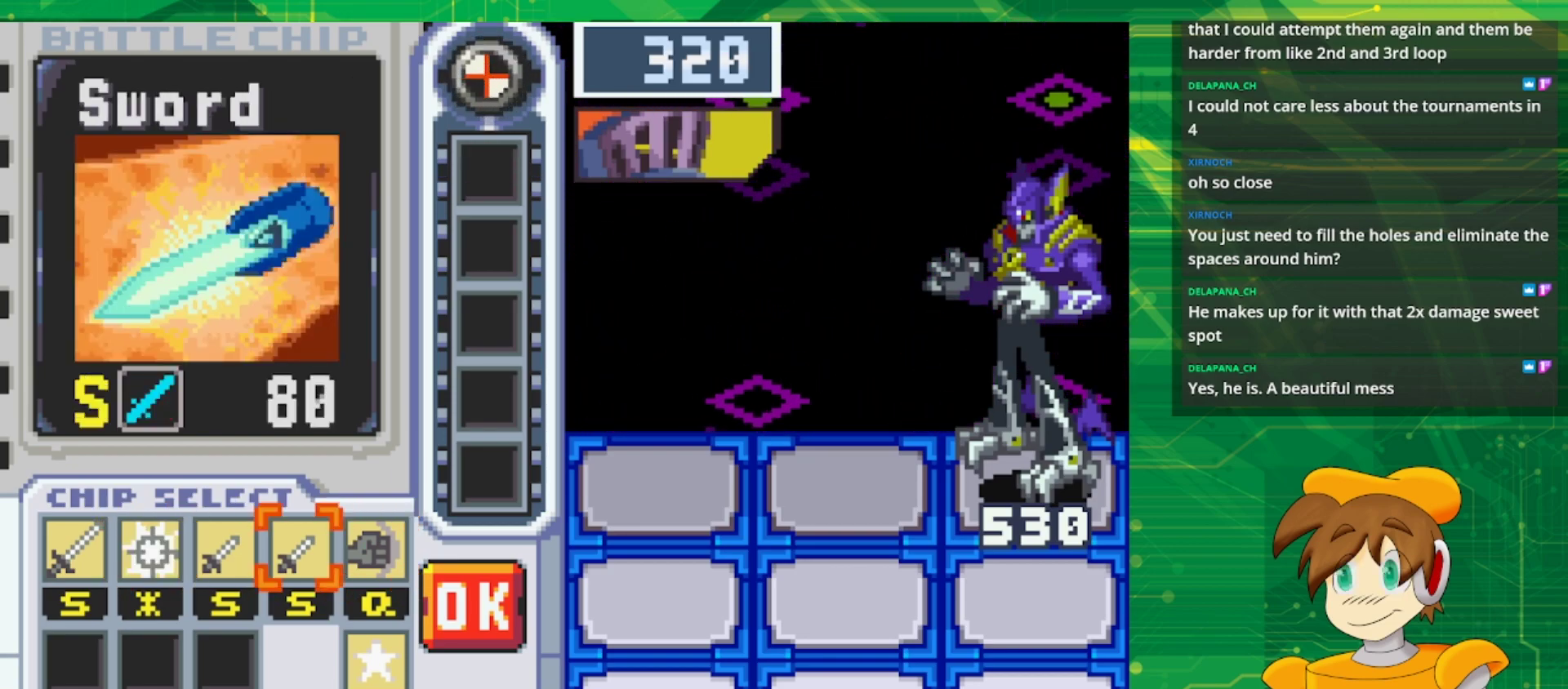
{"buttons": [], "events": []}
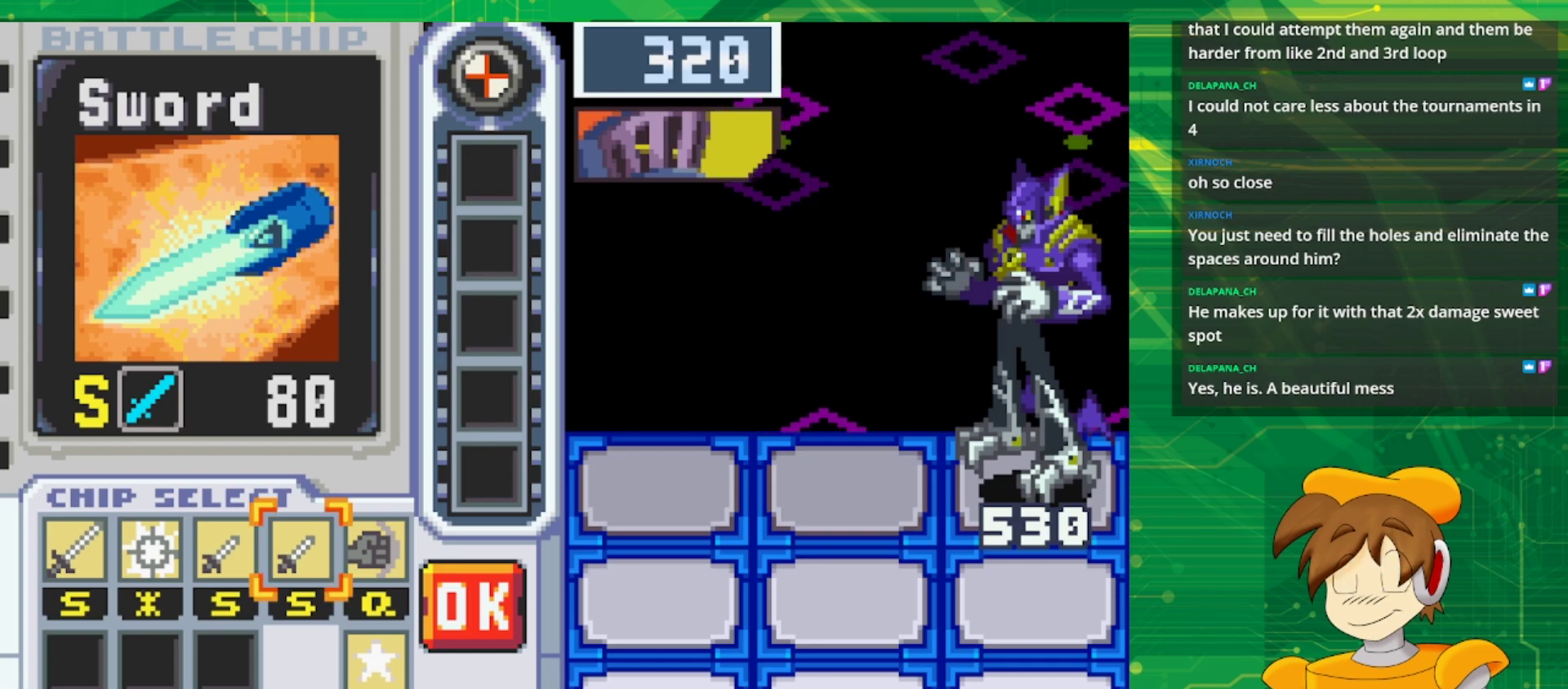
{"buttons": [], "events": []}
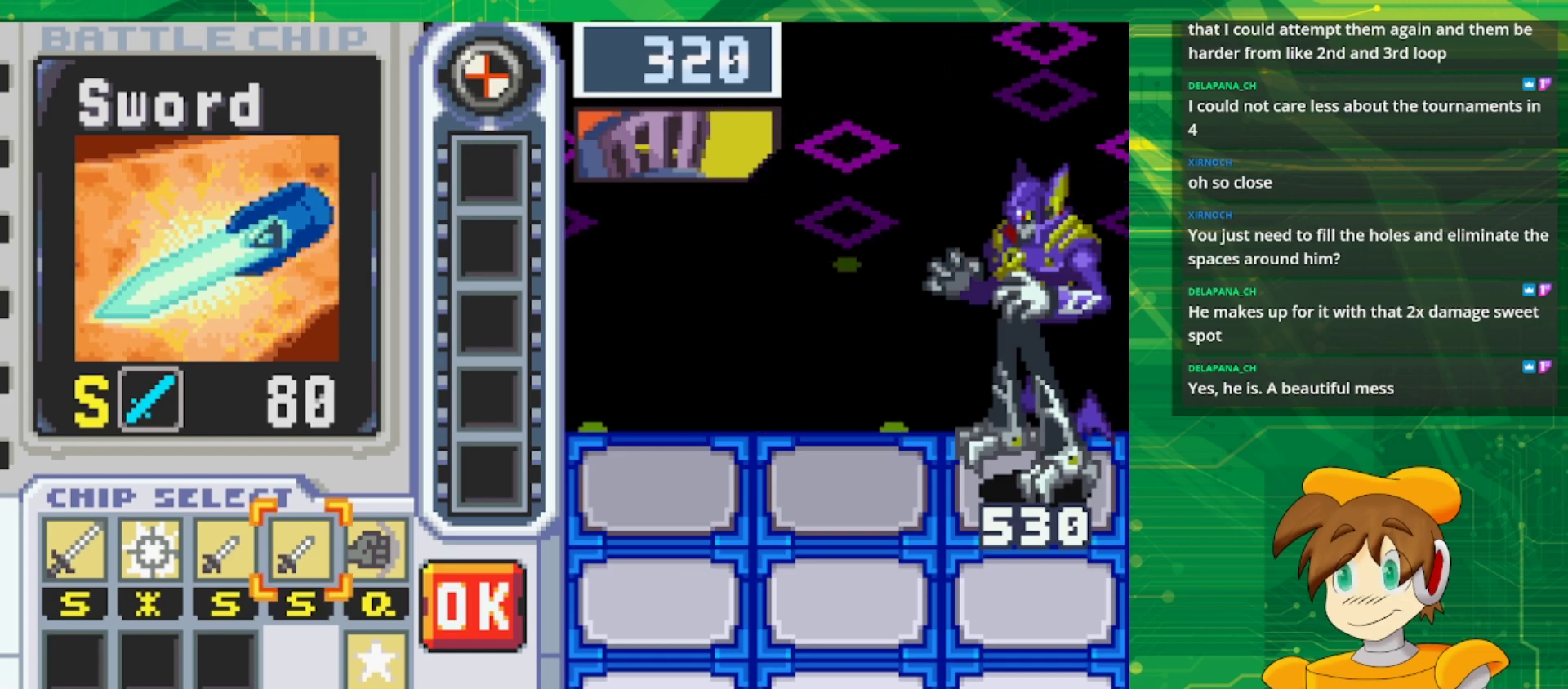
{"buttons": [], "events": []}
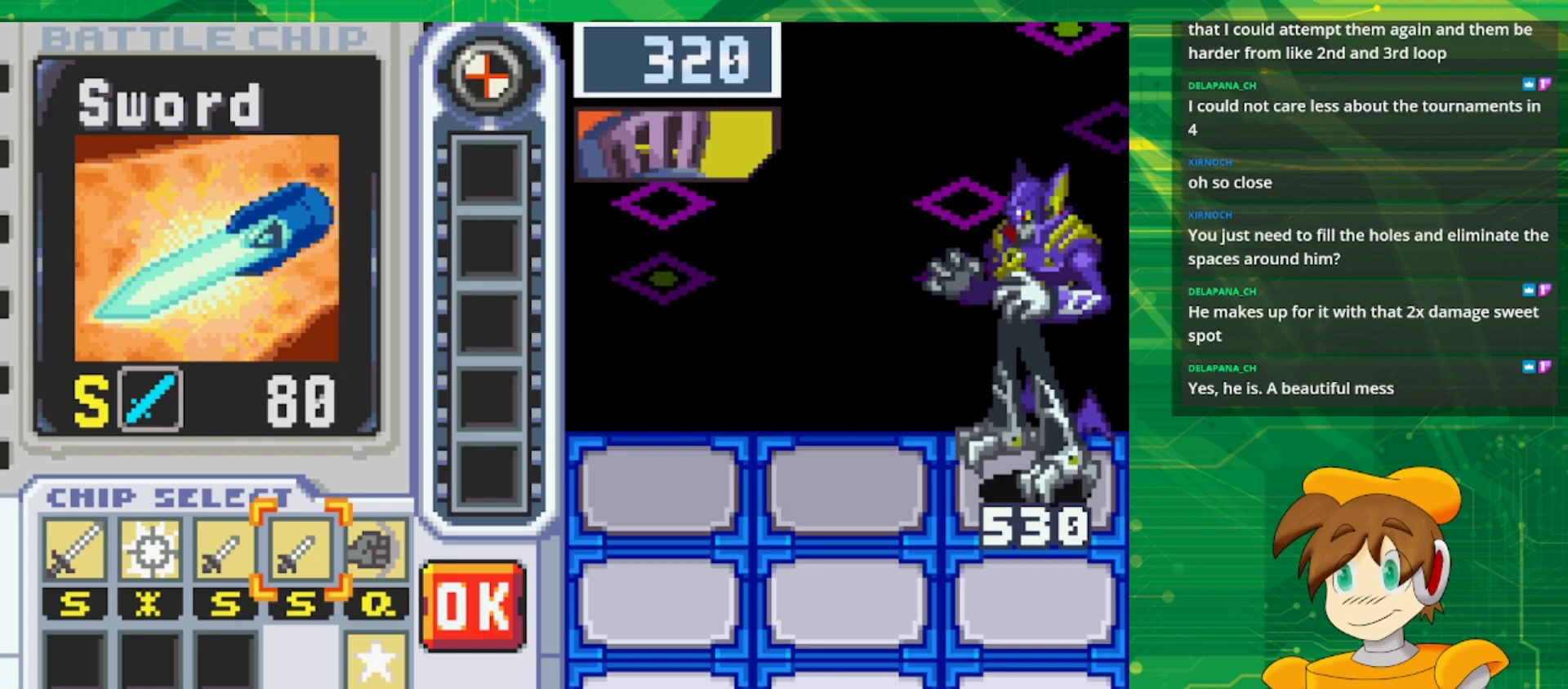
{"buttons": [], "events": [[167, "DPAD_RIGHT", "down"], [300, "DPAD_RIGHT", "up"]]}
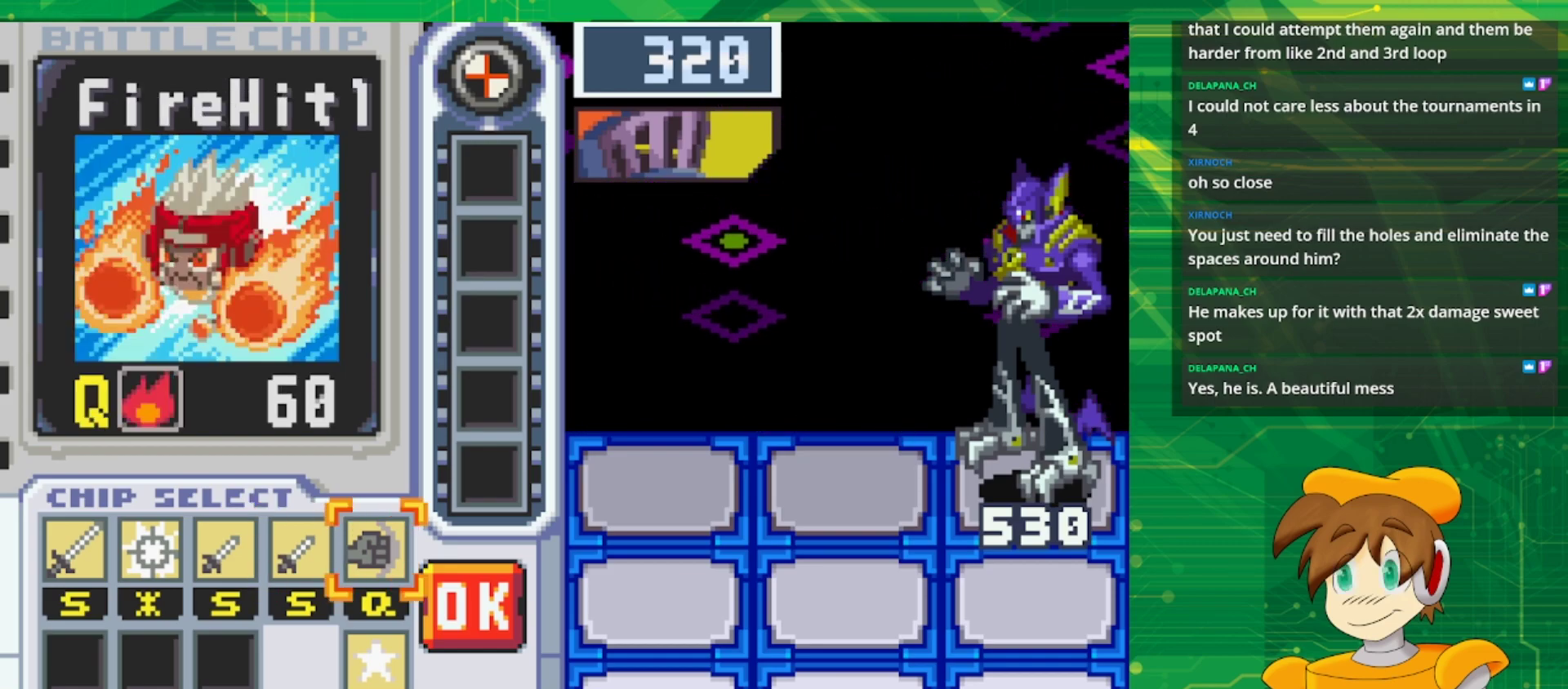
{"buttons": [], "events": [[133, "DPAD_LEFT", "down"], [267, "DPAD_LEFT", "up"], [317, "A", "down"], [483, "A", "up"]]}
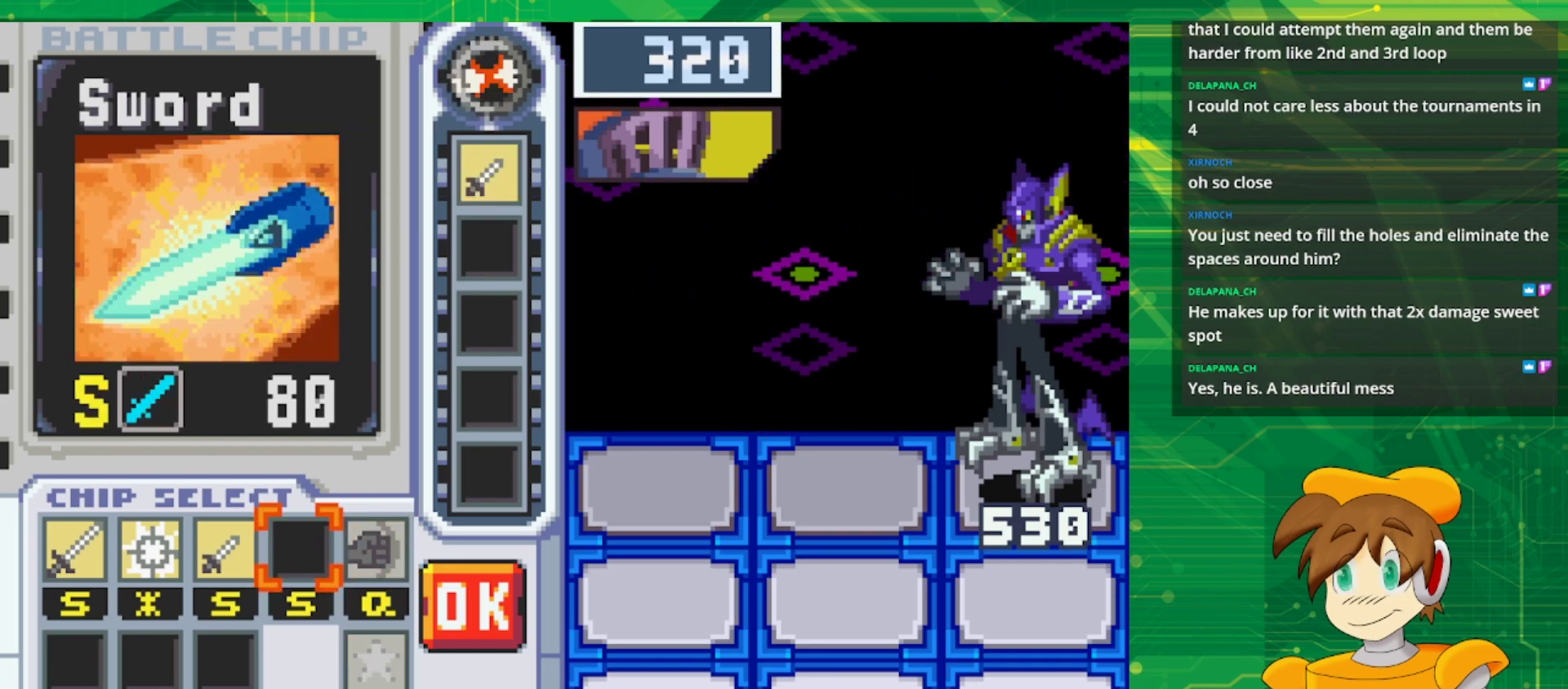
{"buttons": ["A"], "events": [[33, "DPAD_LEFT", "down"], [117, "DPAD_LEFT", "up"], [167, "DPAD_LEFT", "down"], [317, "DPAD_LEFT", "up"], [433, "A", "down"]]}
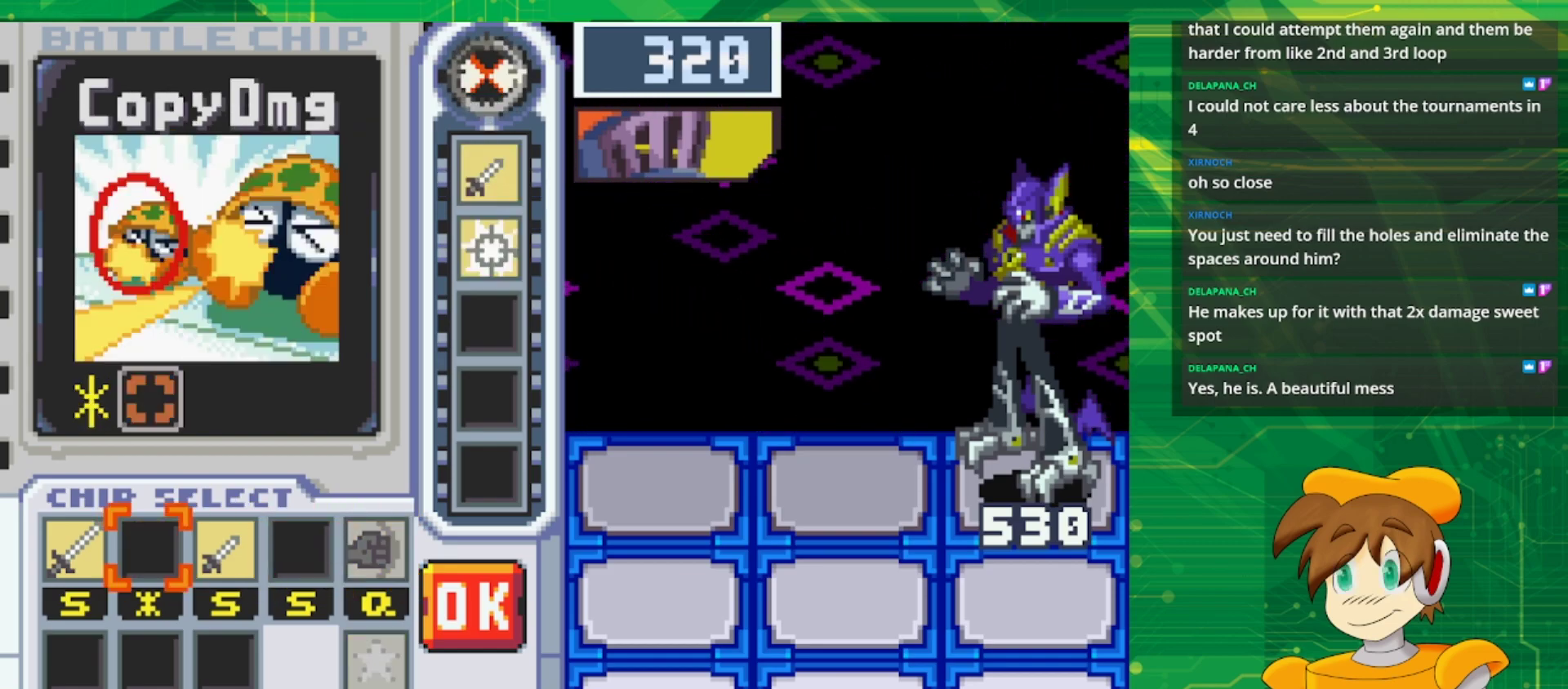
{"buttons": ["DPAD_RIGHT"], "events": [[83, "A", "up"], [100, "DPAD_RIGHT", "down"], [183, "DPAD_RIGHT", "up"], [267, "DPAD_RIGHT", "down"]]}
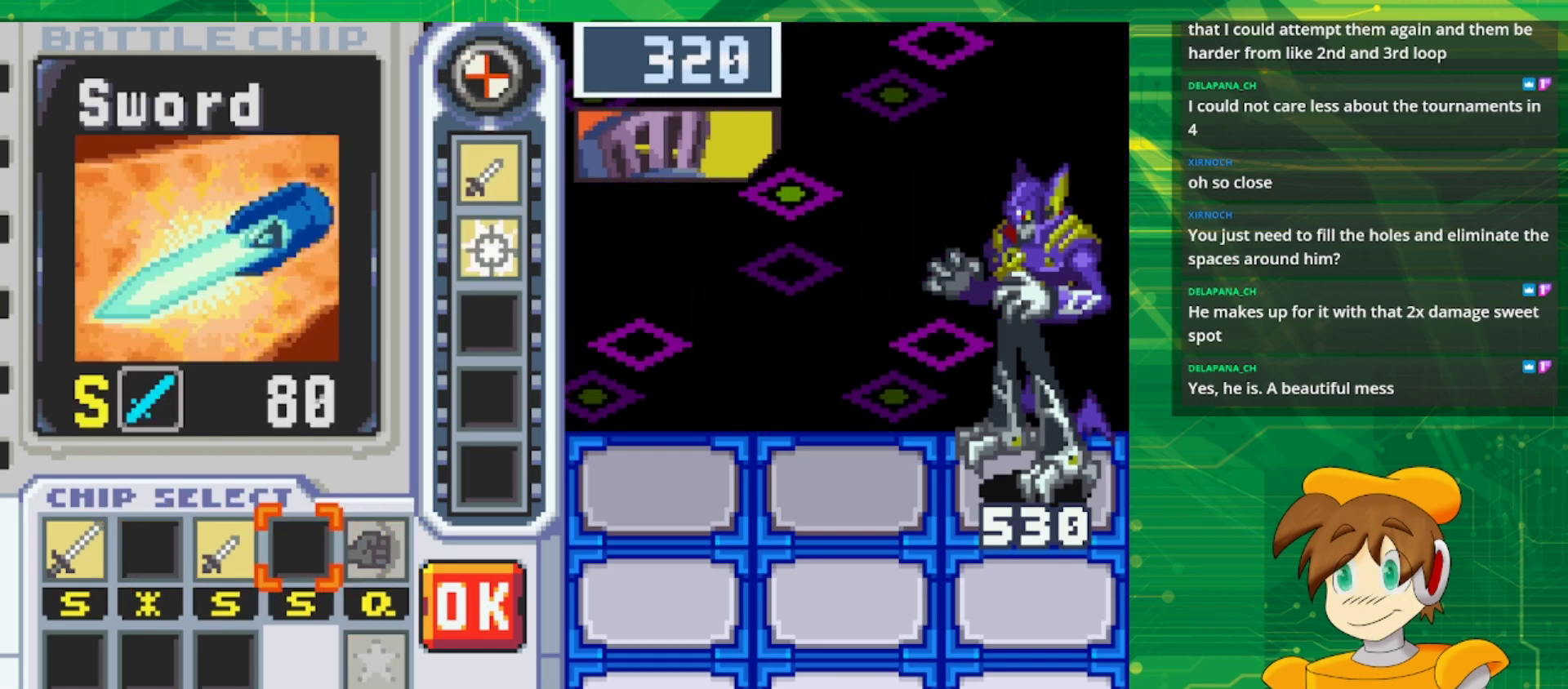
{"buttons": [], "events": [[100, "DPAD_RIGHT", "up"], [150, "DPAD_RIGHT", "down"], [283, "DPAD_RIGHT", "up"]]}
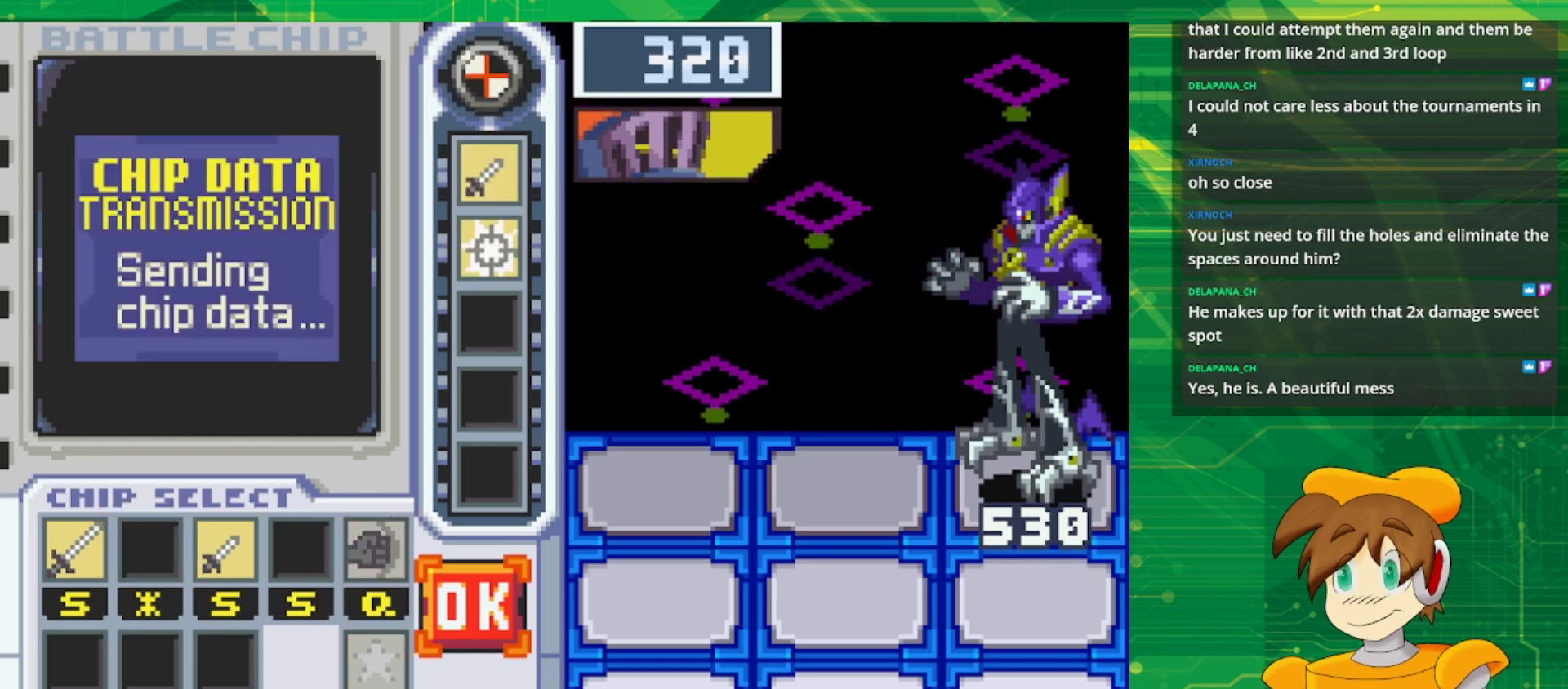
{"buttons": [], "events": [[167, "A", "down"], [350, "A", "up"]]}
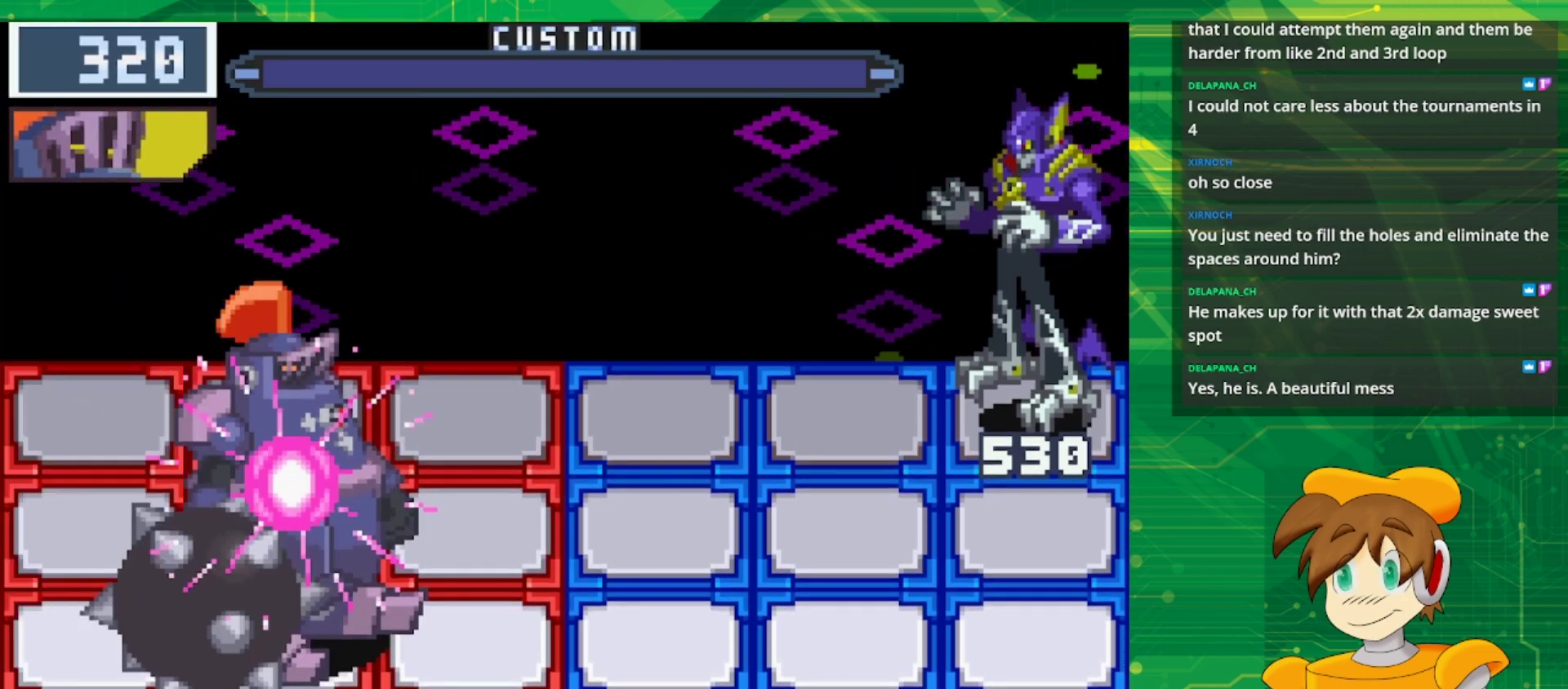
{"buttons": [], "events": []}
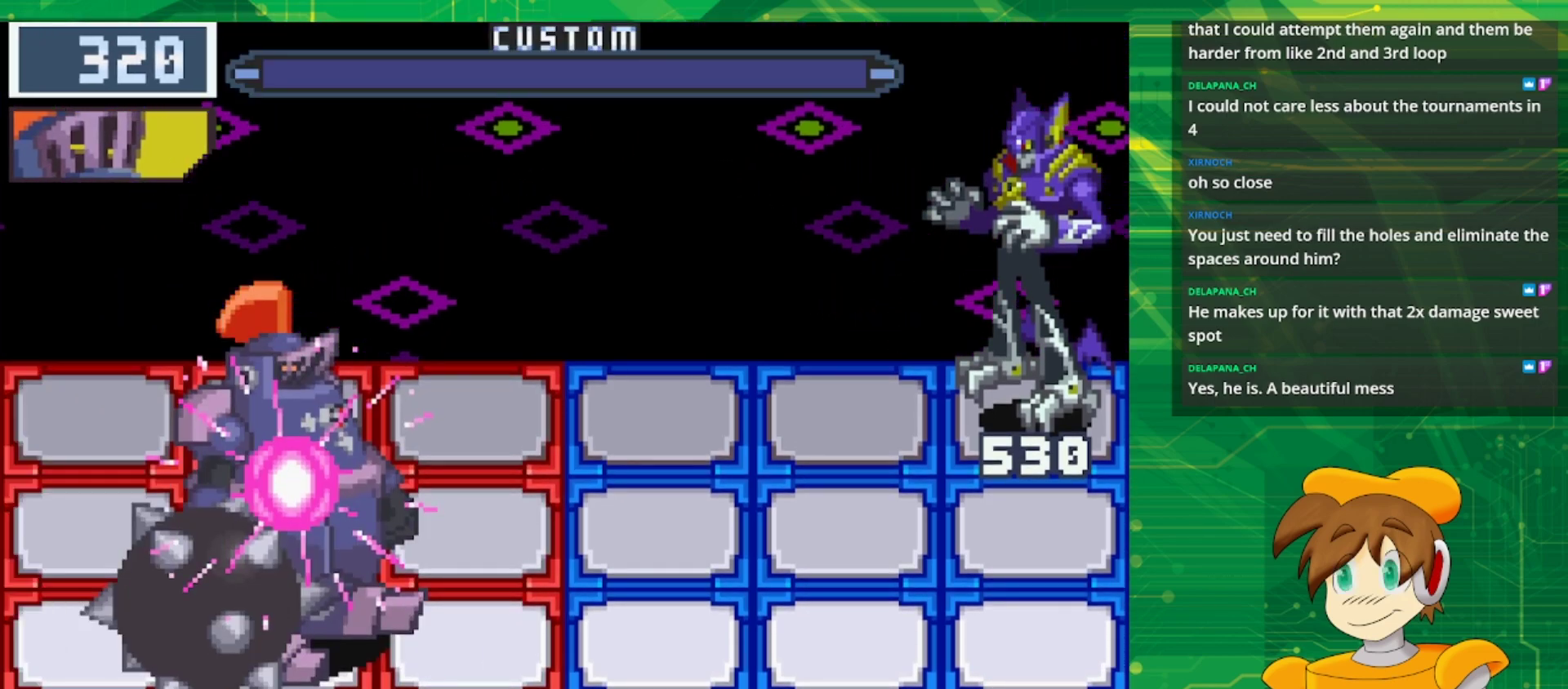
{"buttons": [], "events": []}
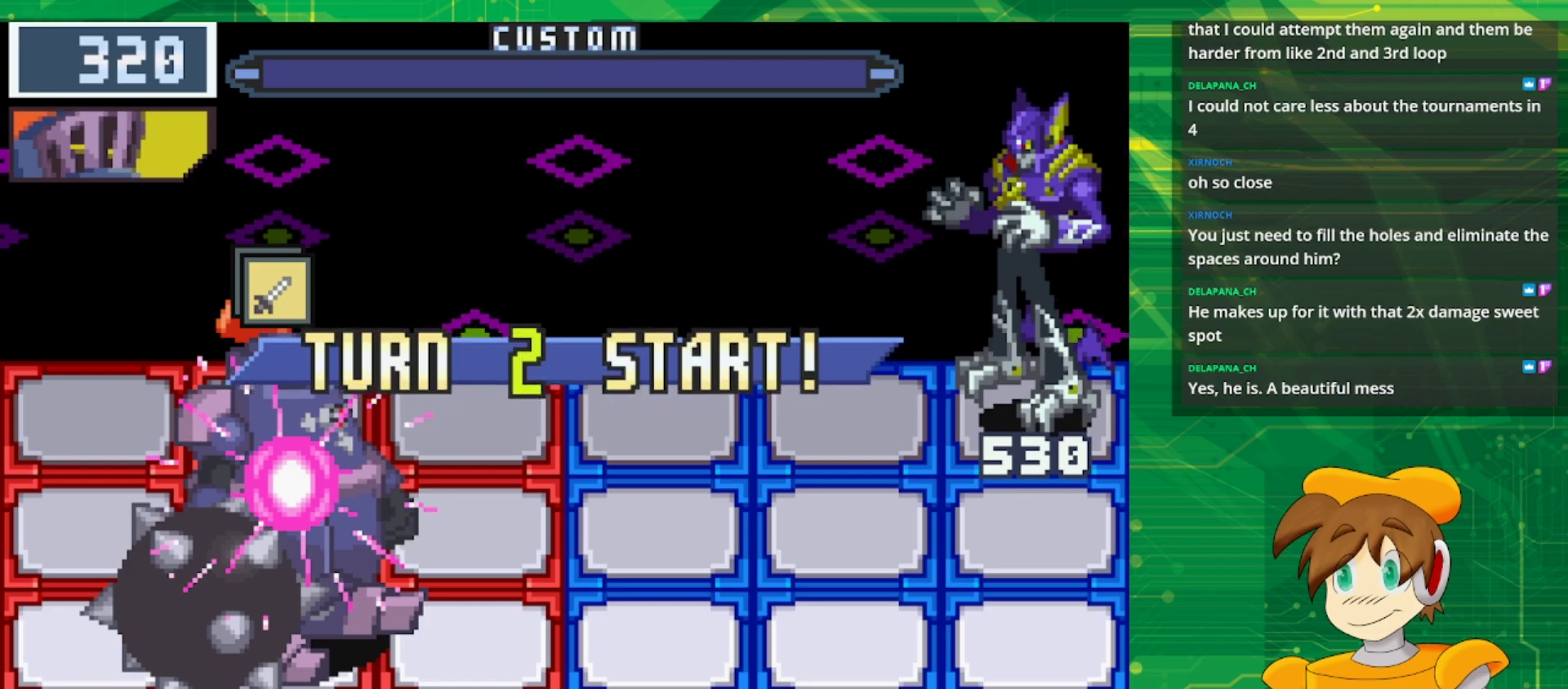
{"buttons": [], "events": []}
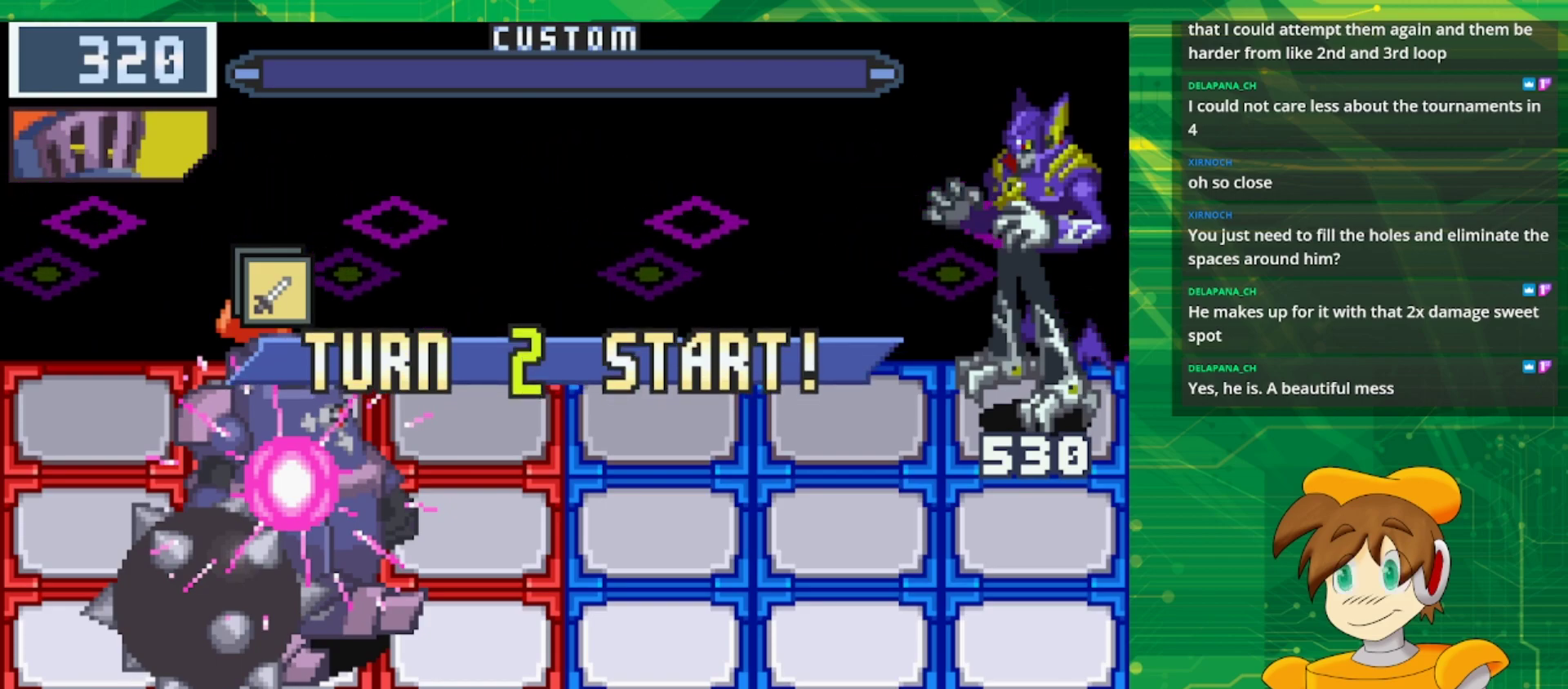
{"buttons": [], "events": []}
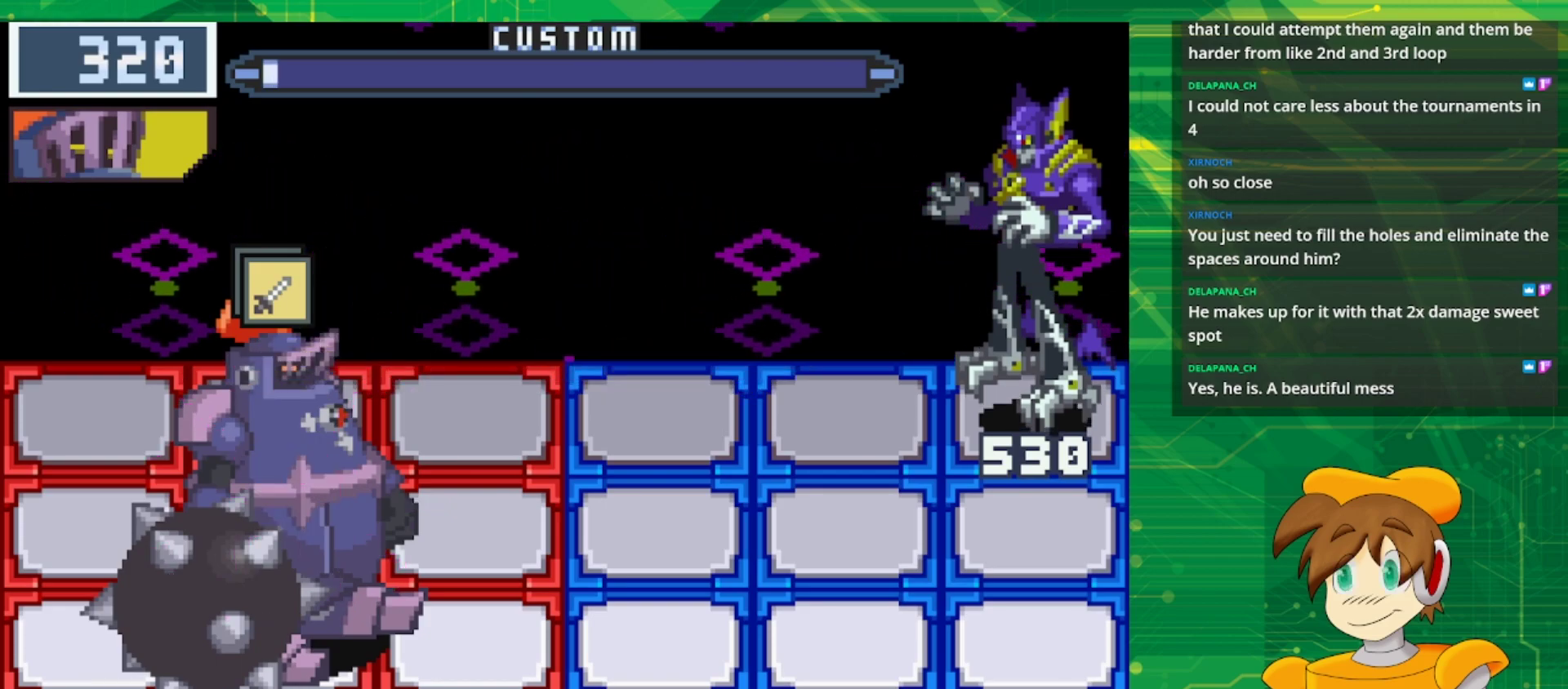
{"buttons": [], "events": [[317, "DPAD_UP", "down"], [450, "DPAD_UP", "up"]]}
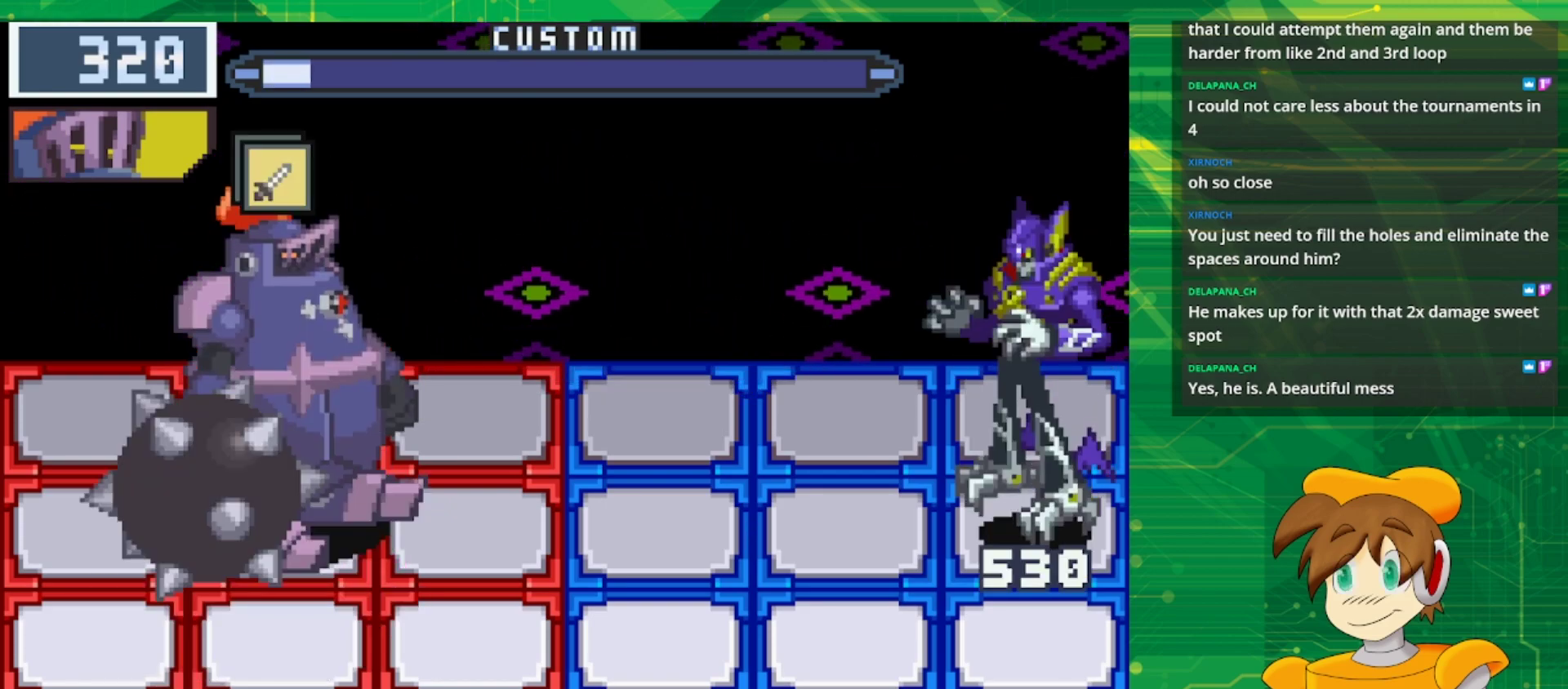
{"buttons": [], "events": [[233, "DPAD_LEFT", "down"], [383, "DPAD_LEFT", "up"]]}
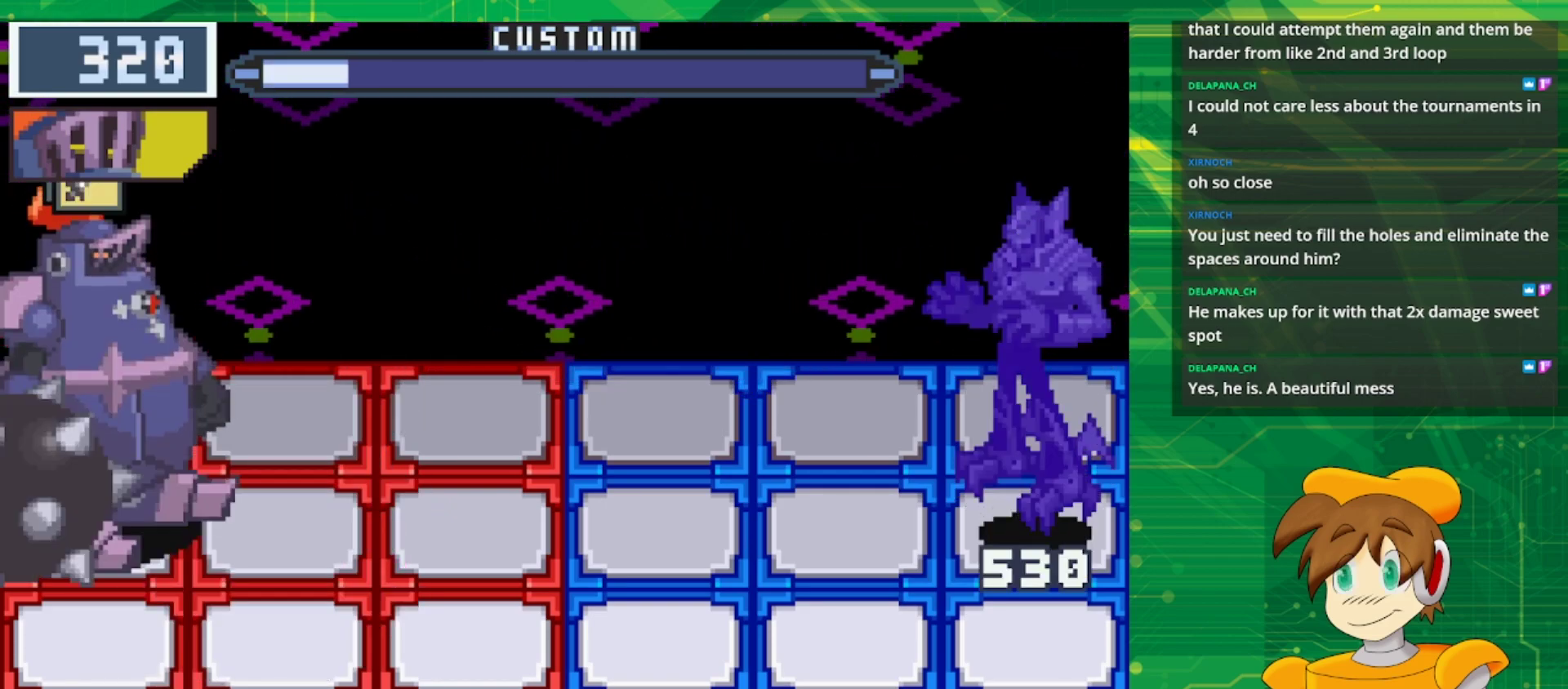
{"buttons": ["DPAD_RIGHT"], "events": [[450, "DPAD_RIGHT", "down"]]}
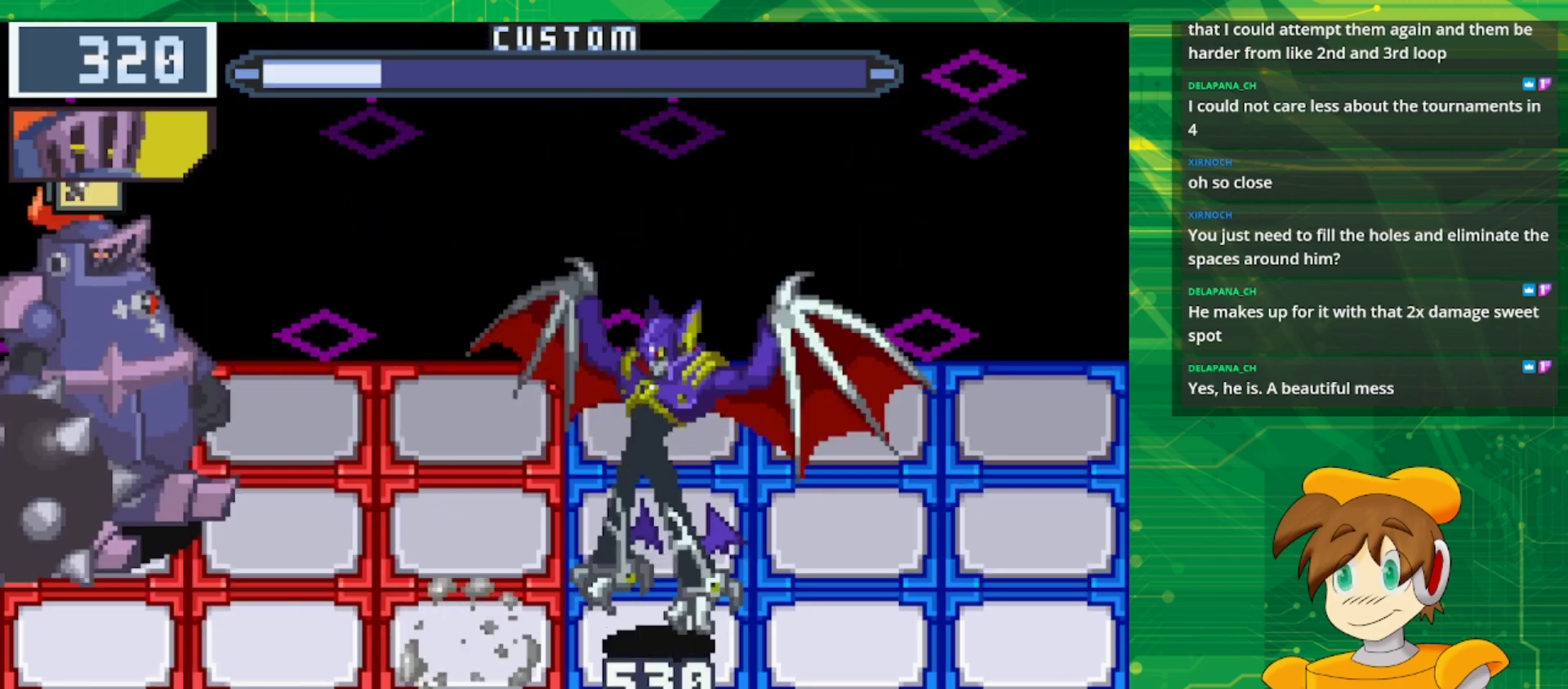
{"buttons": ["DPAD_DOWN"], "events": [[100, "DPAD_RIGHT", "up"], [200, "DPAD_RIGHT", "down"], [367, "DPAD_RIGHT", "up"], [500, "DPAD_DOWN", "down"]]}
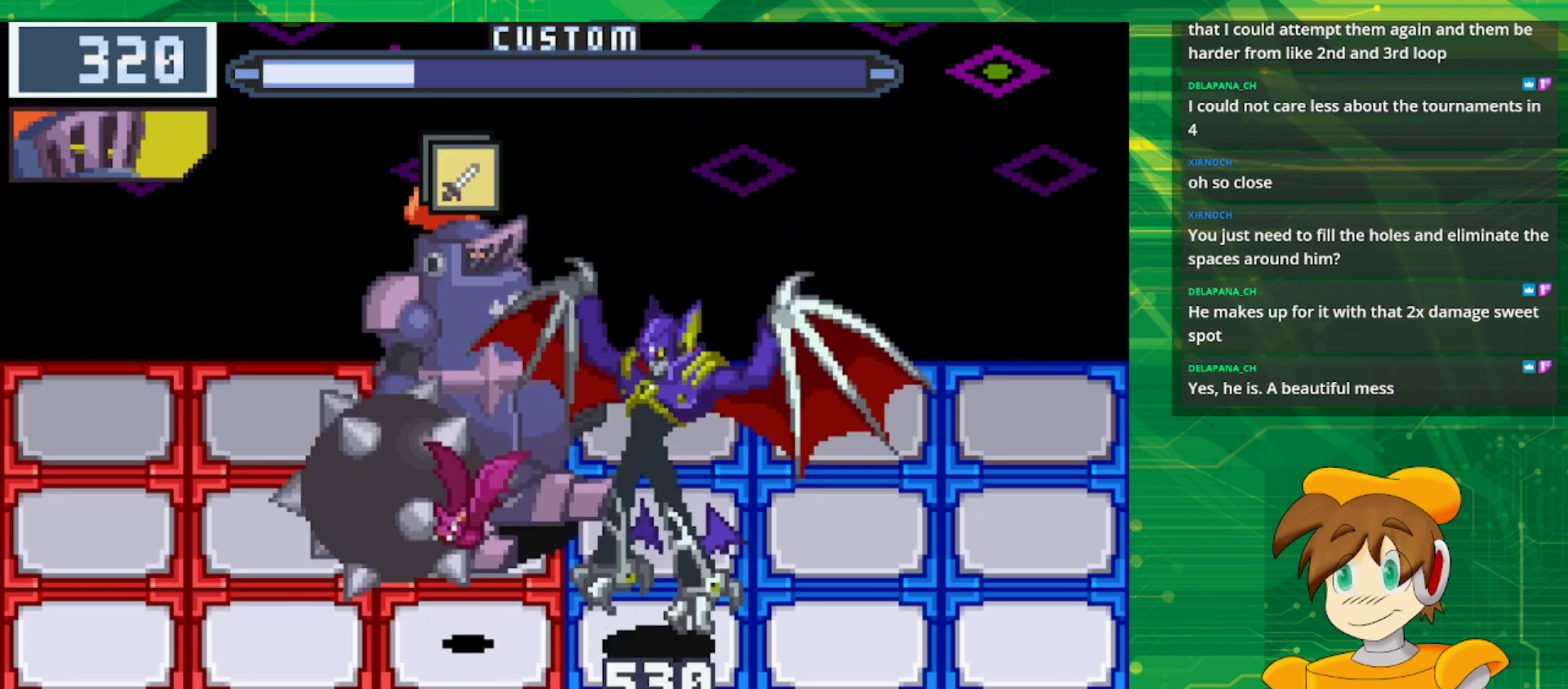
{"buttons": [], "events": [[183, "DPAD_DOWN", "up"]]}
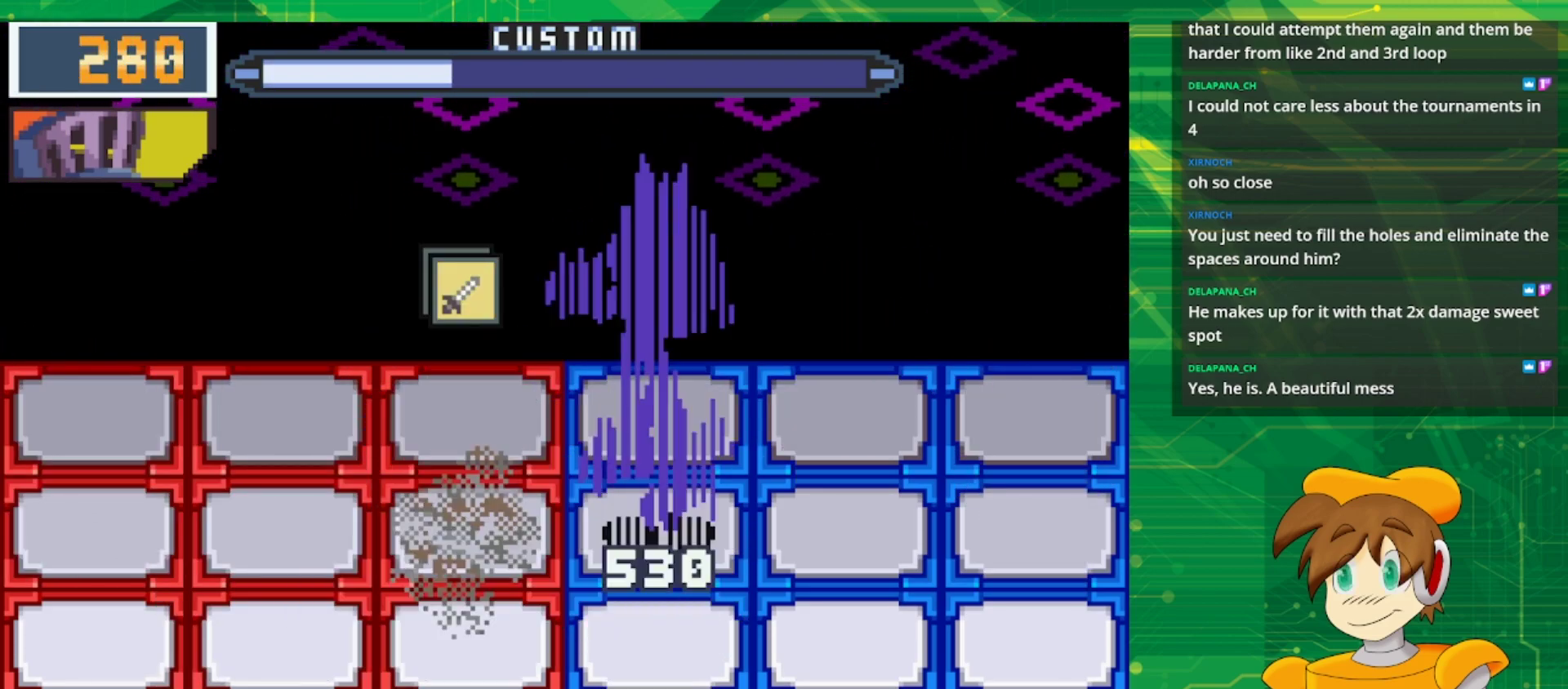
{"buttons": [], "events": [[50, "A", "down"], [233, "A", "up"]]}
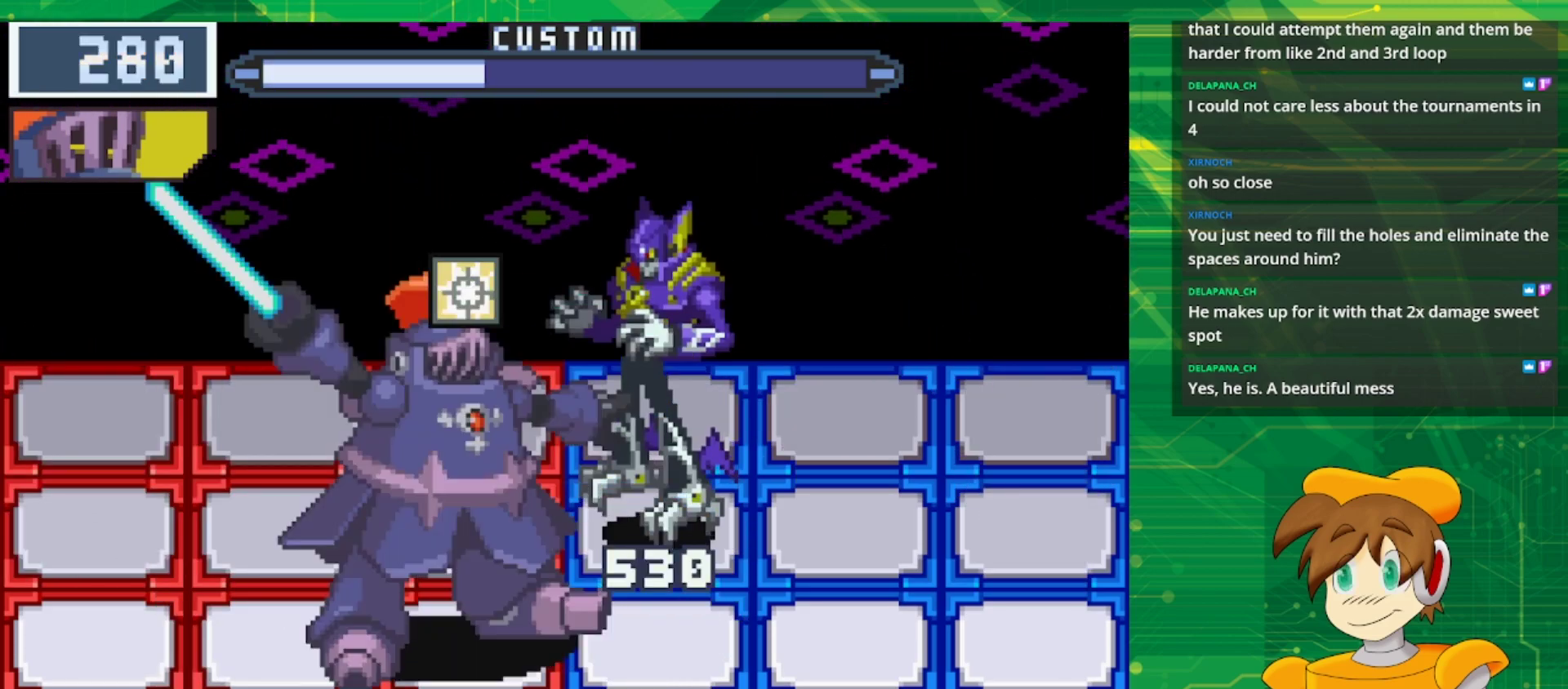
{"buttons": [], "events": []}
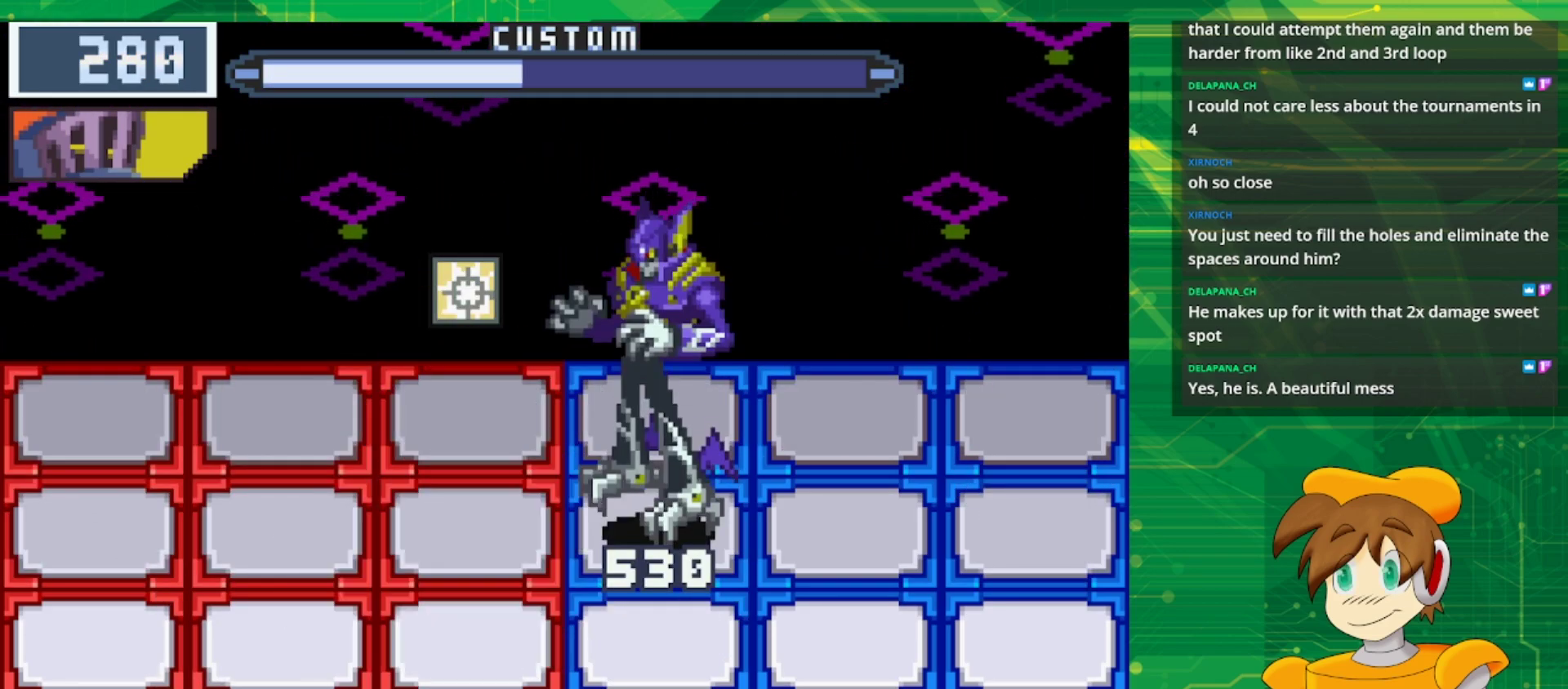
{"buttons": ["A", "DPAD_UP"], "events": [[400, "DPAD_UP", "down"], [500, "A", "down"]]}
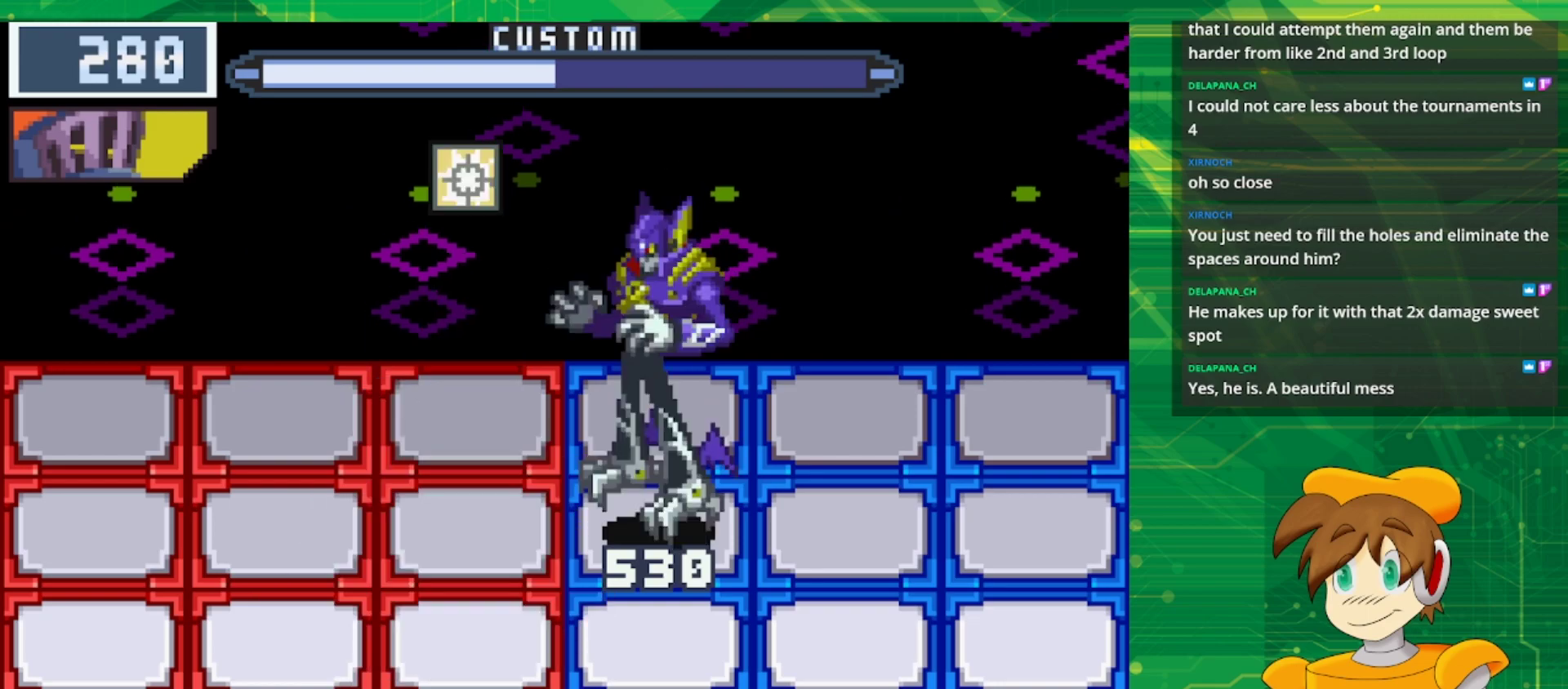
{"buttons": [], "events": [[33, "DPAD_UP", "up"], [267, "A", "up"]]}
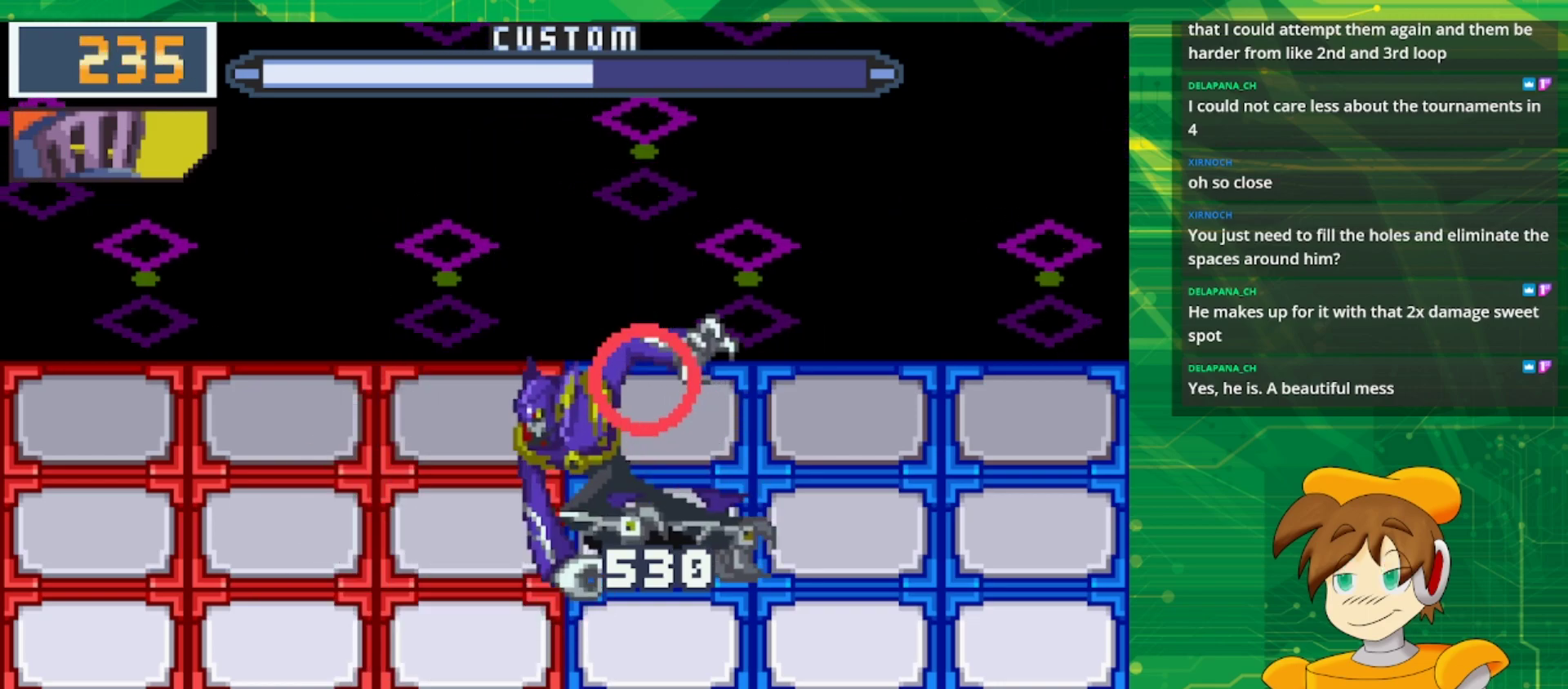
{"buttons": ["B"], "events": [[33, "B", "down"], [33, "DPAD_LEFT", "down"], [167, "DPAD_LEFT", "up"]]}
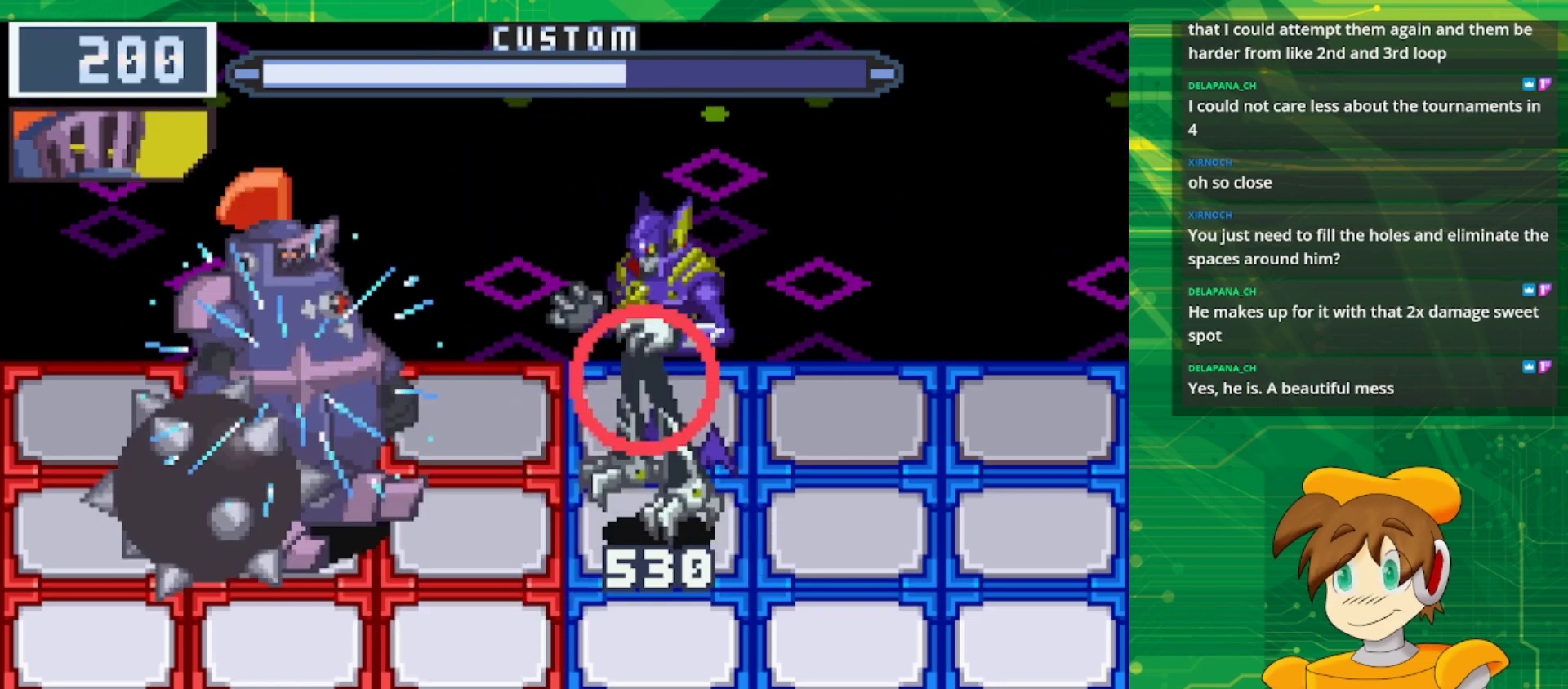
{"buttons": ["B"], "events": [[350, "DPAD_UP", "down"], [467, "DPAD_UP", "up"]]}